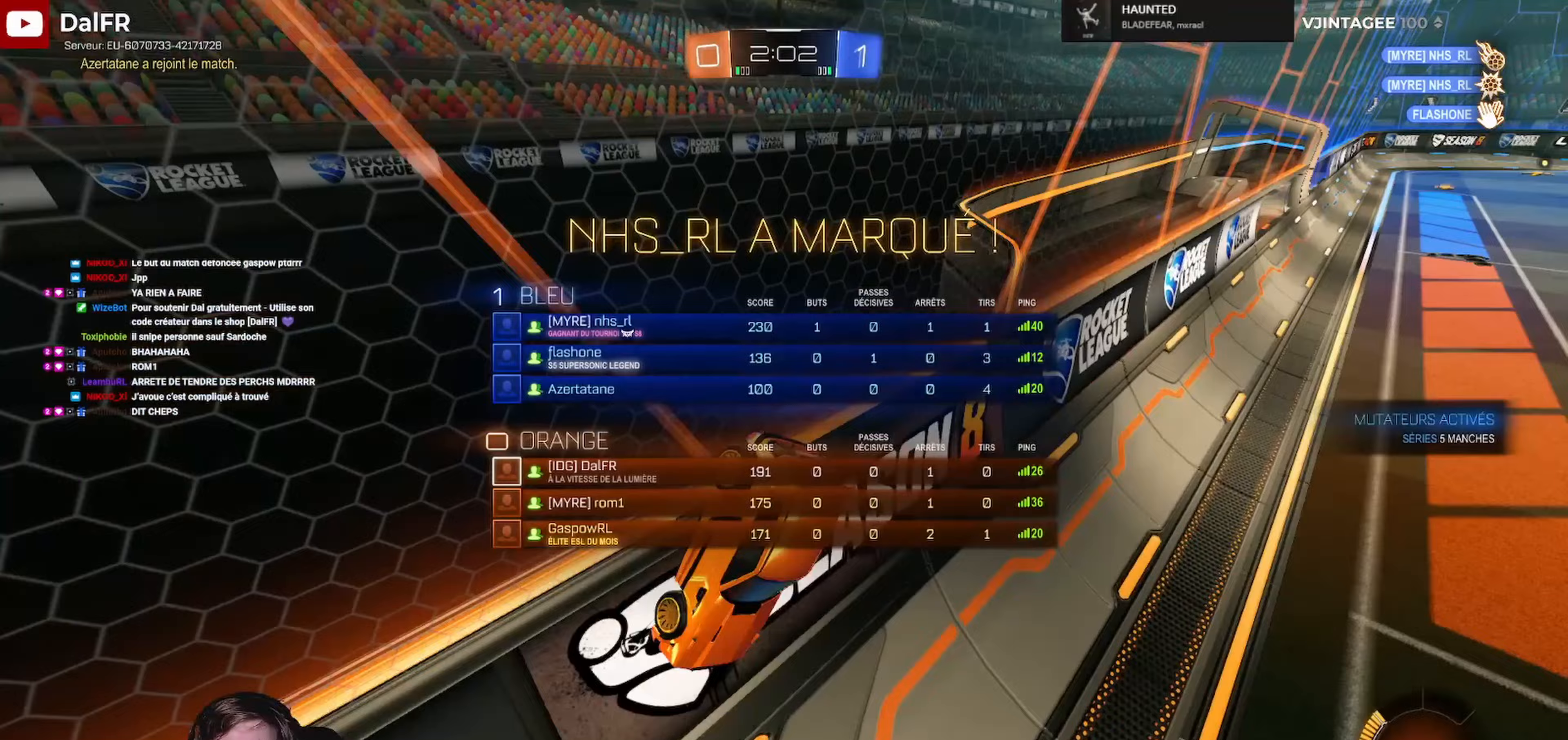
Gameplay with a controller (Xbox layout); each line is a JSON object with the inputs held at the frame after it. "events" lists button and stick changes between this image and that frame as [ms after this image, input, new state], when the widget could be followed in between.
{"buttons": ["SELECT"], "left_stick": "center", "right_stick": "center", "events": []}
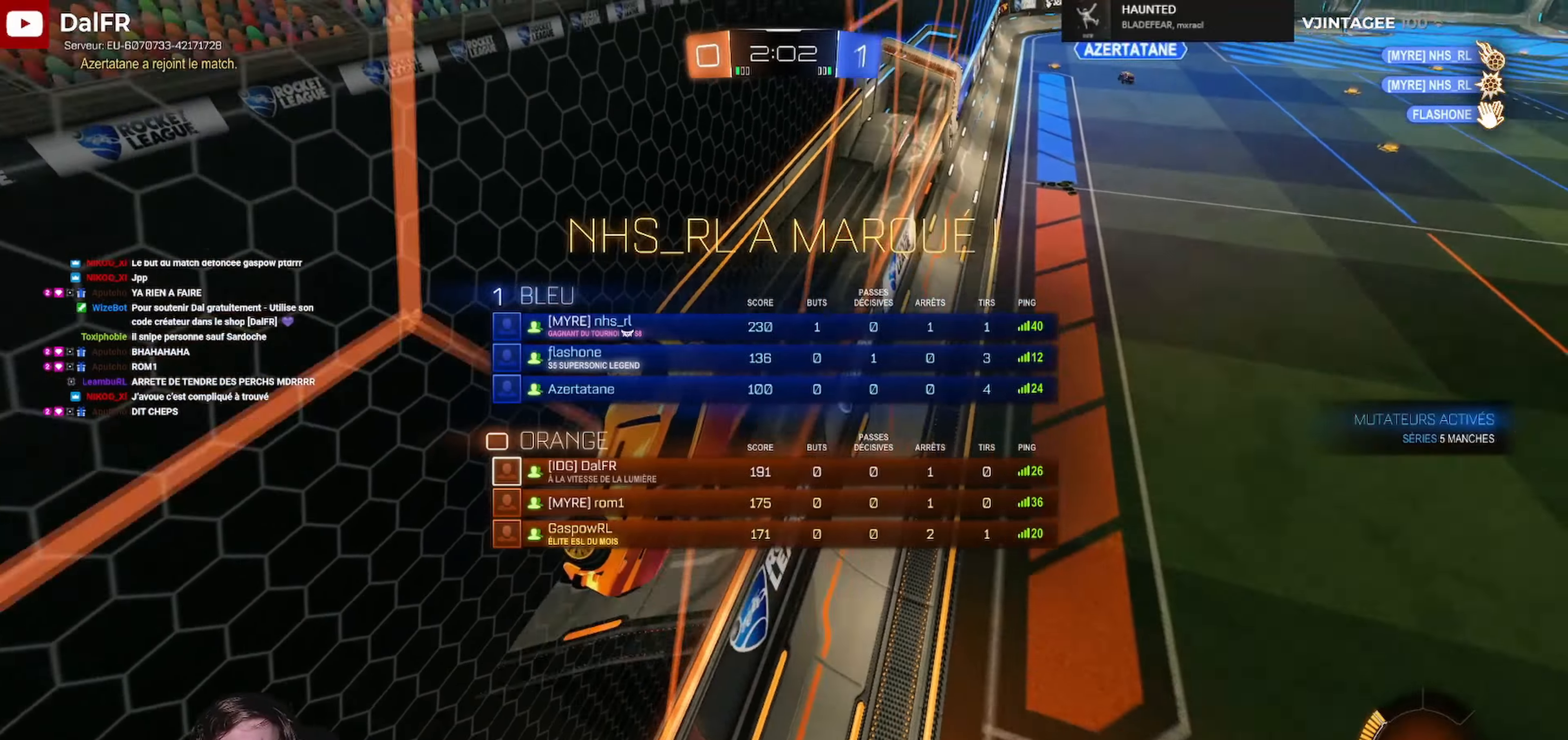
{"buttons": ["SELECT"], "left_stick": "center", "right_stick": "center", "events": []}
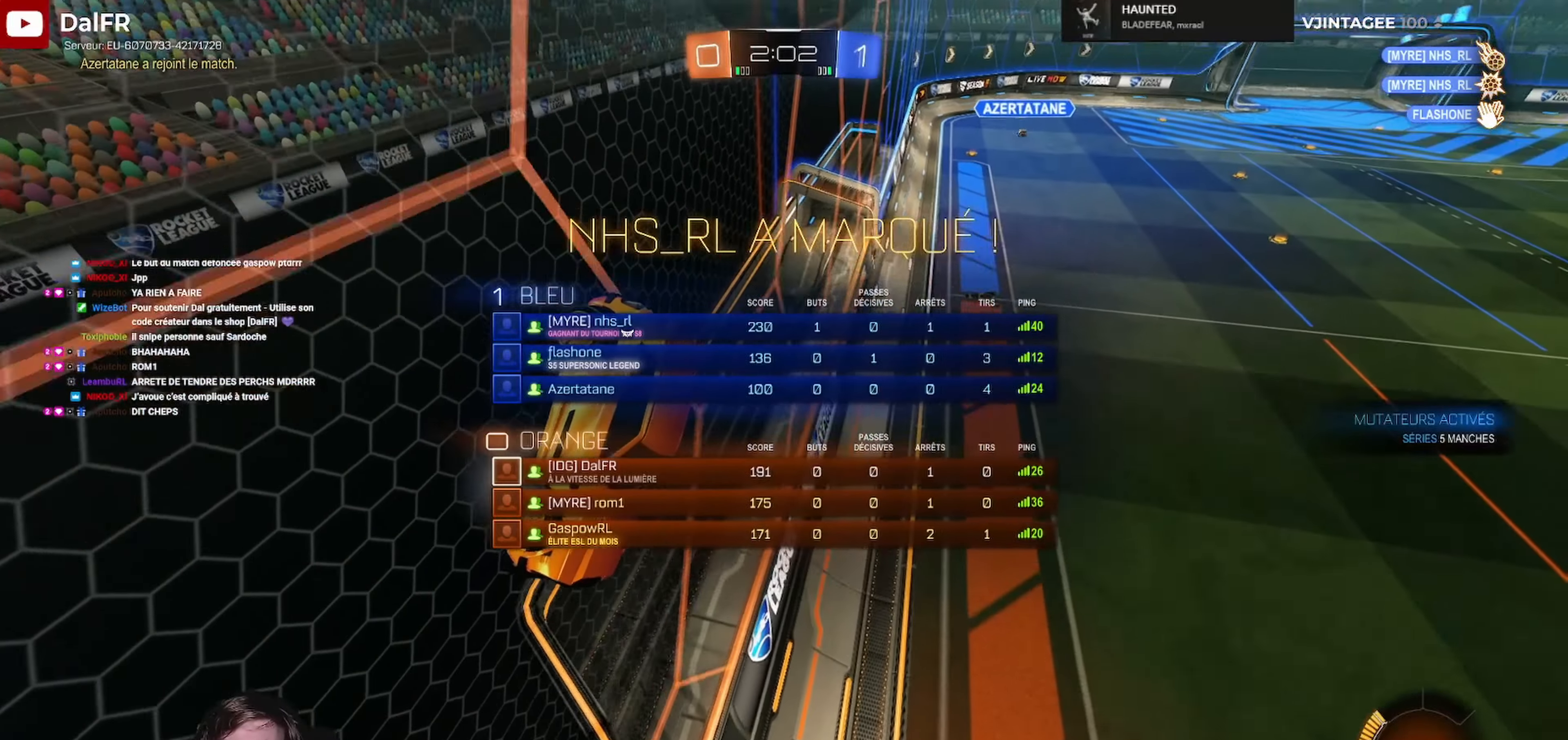
{"buttons": ["SELECT"], "left_stick": "center", "right_stick": "center", "events": []}
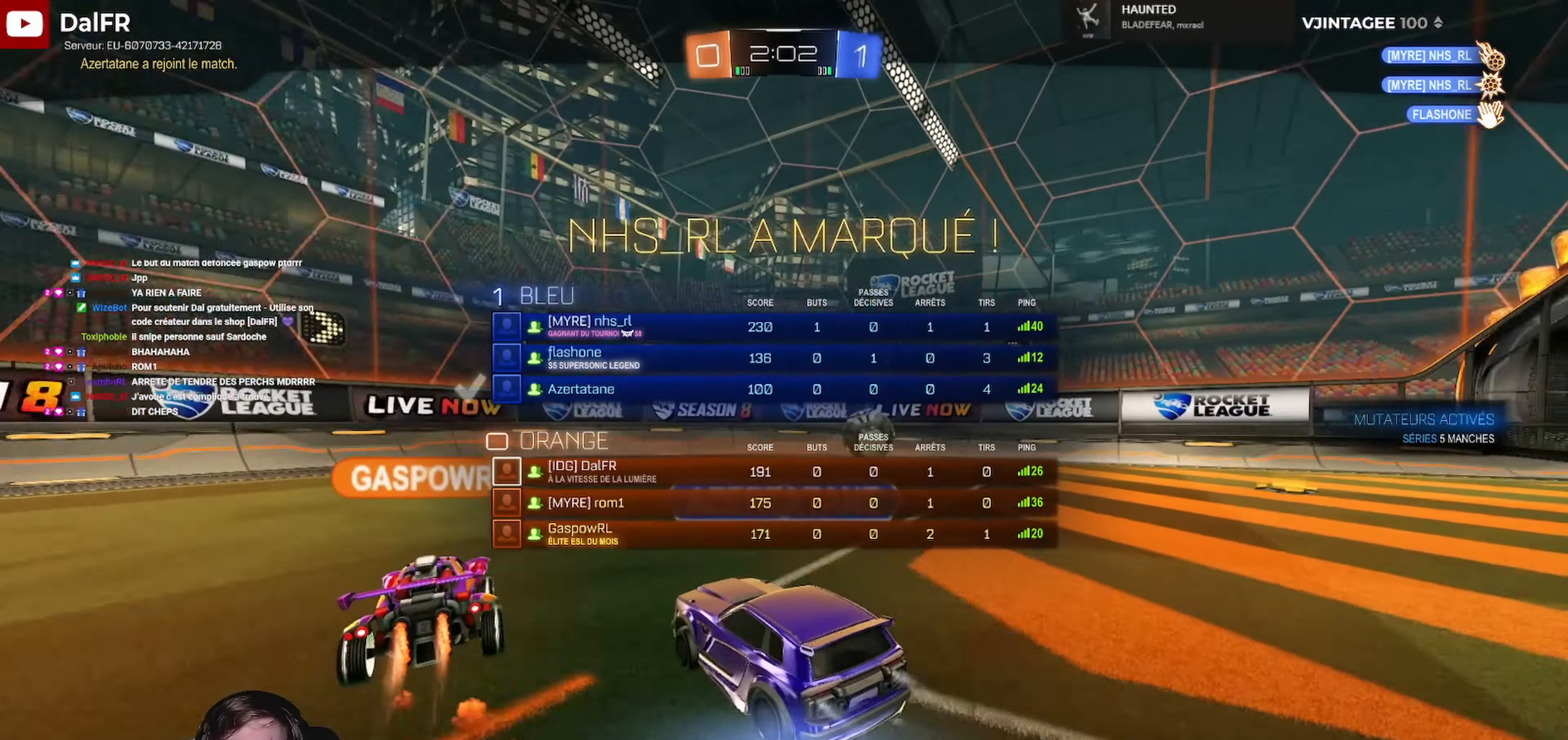
{"buttons": [], "left_stick": "center", "right_stick": "center", "events": [[267, "SELECT", "up"]]}
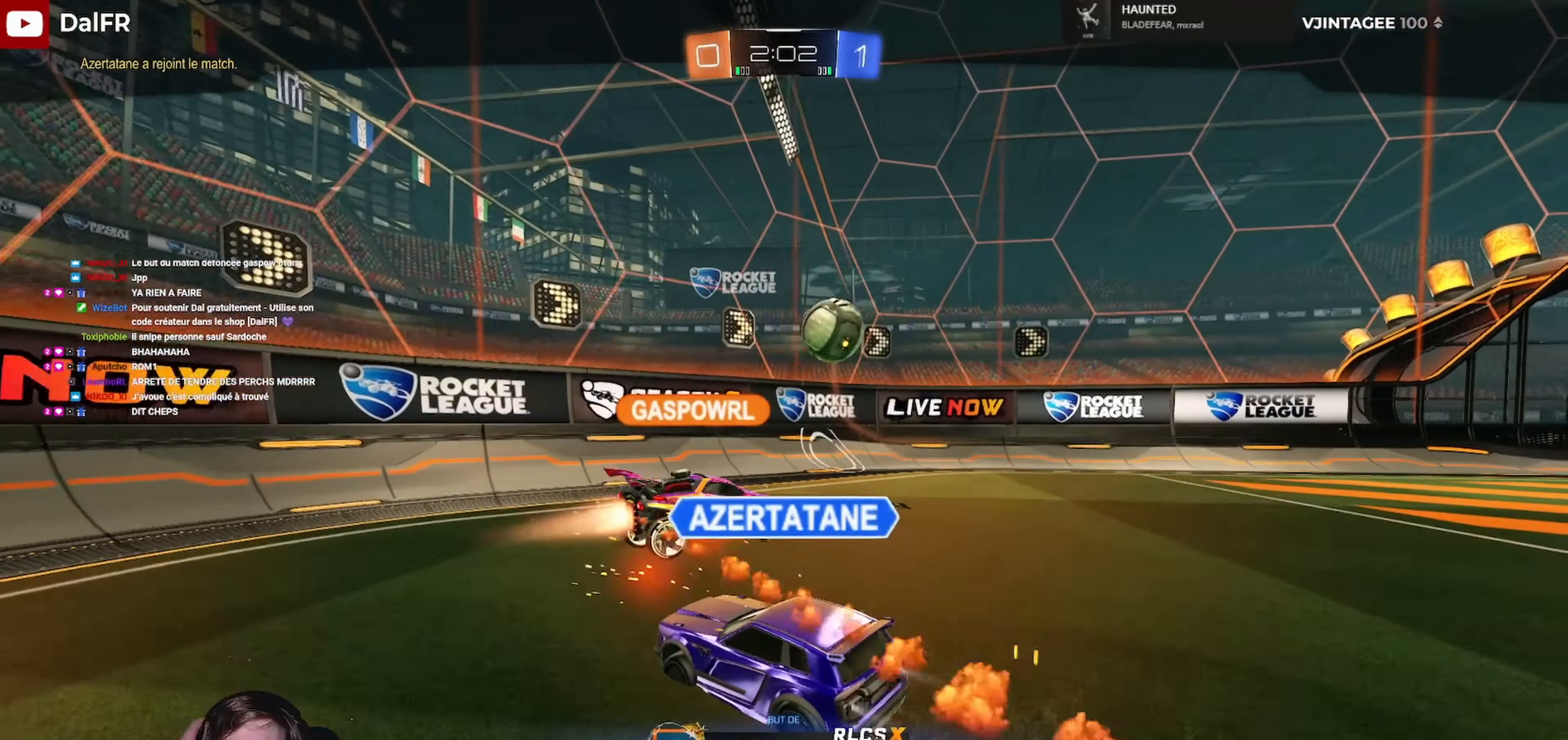
{"buttons": [], "left_stick": "center", "right_stick": "center", "events": []}
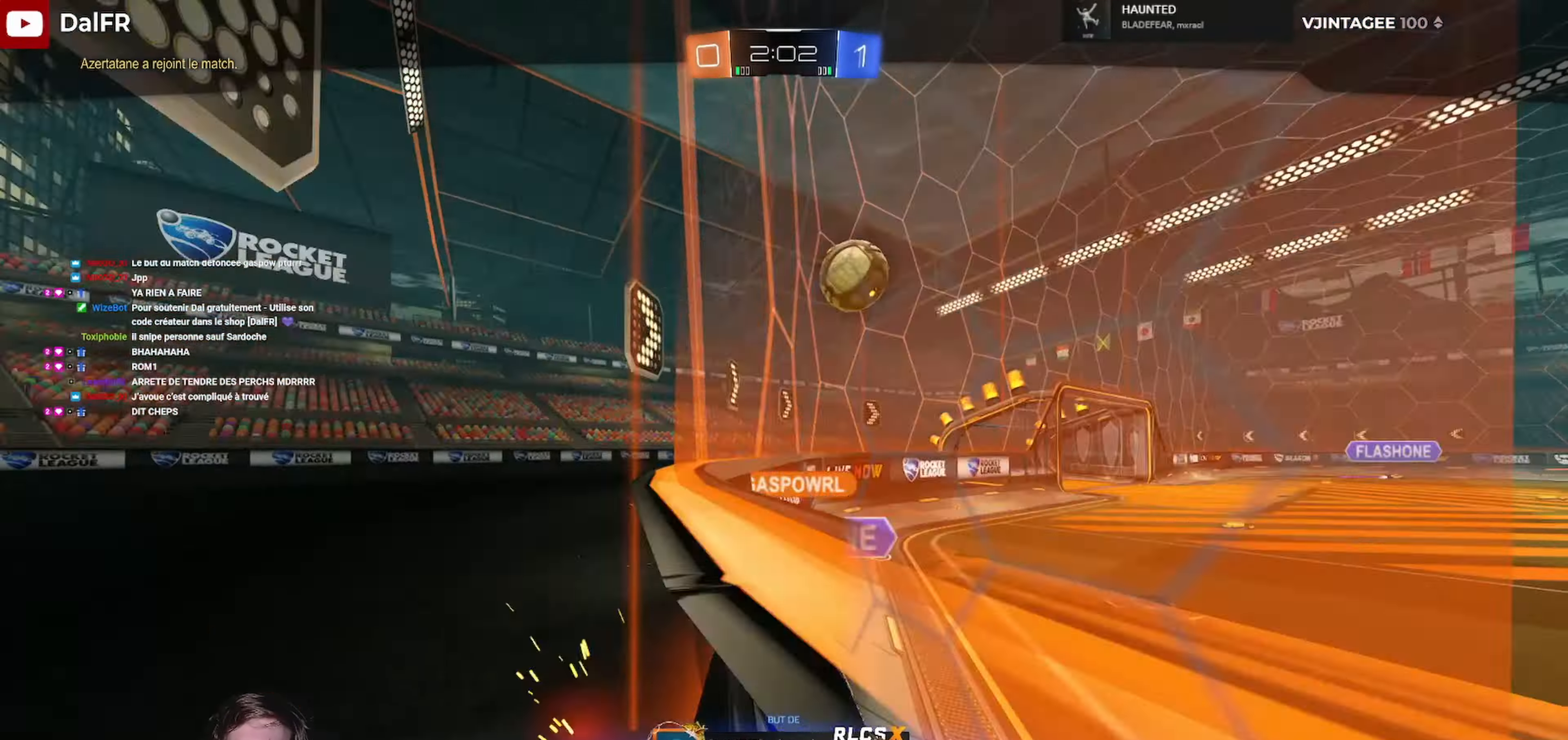
{"buttons": [], "left_stick": "center", "right_stick": "center", "events": []}
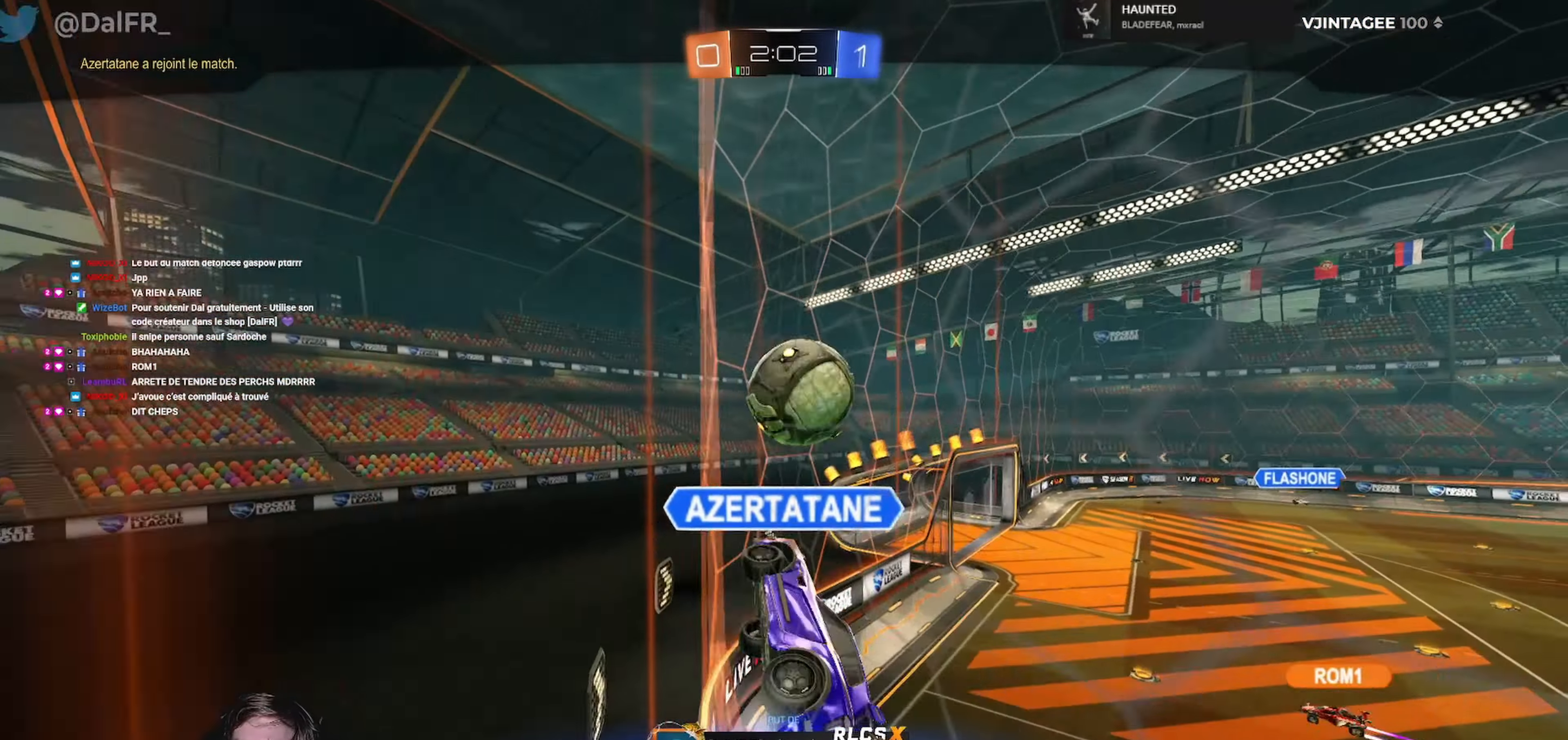
{"buttons": [], "left_stick": "center", "right_stick": "center", "events": []}
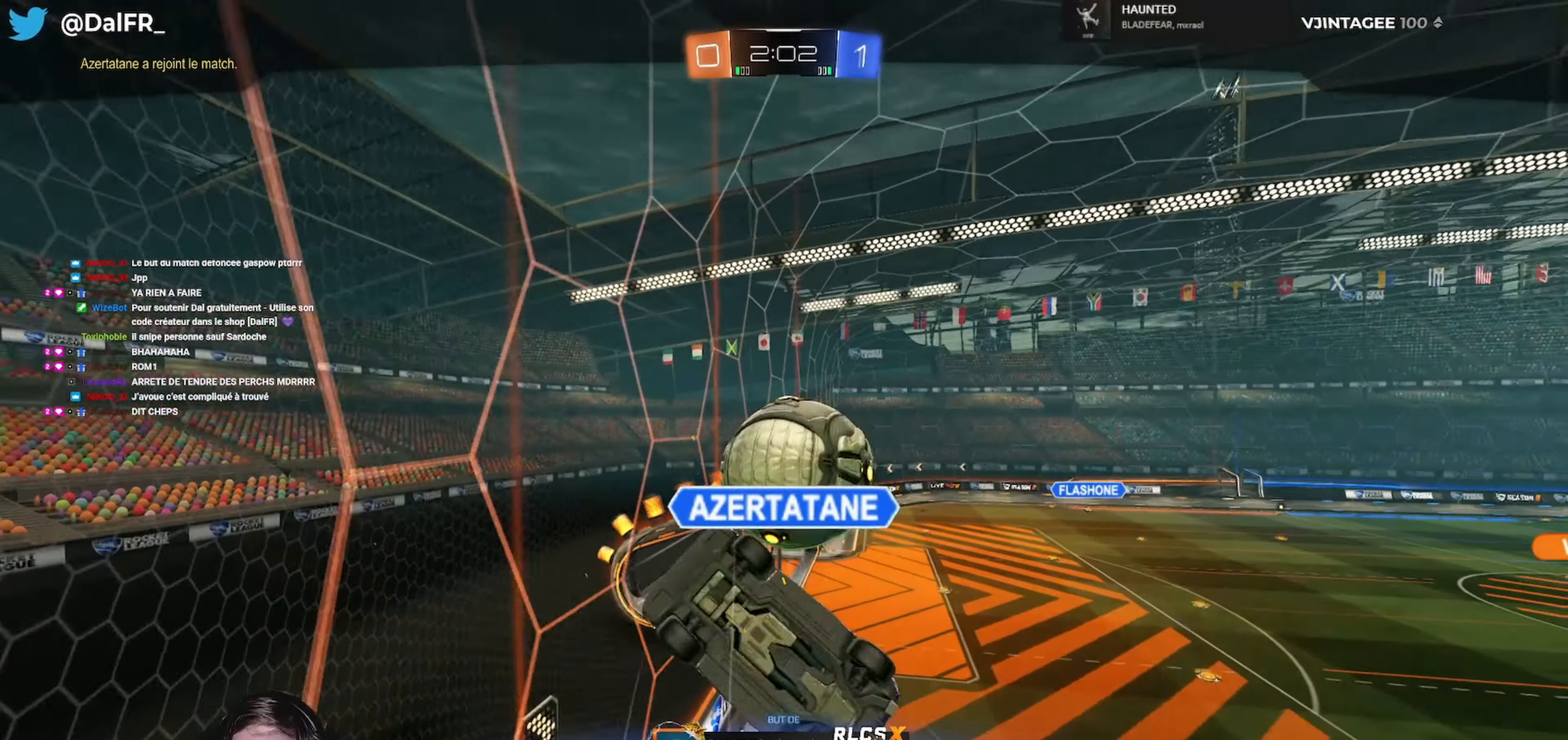
{"buttons": [], "left_stick": "center", "right_stick": "center", "events": []}
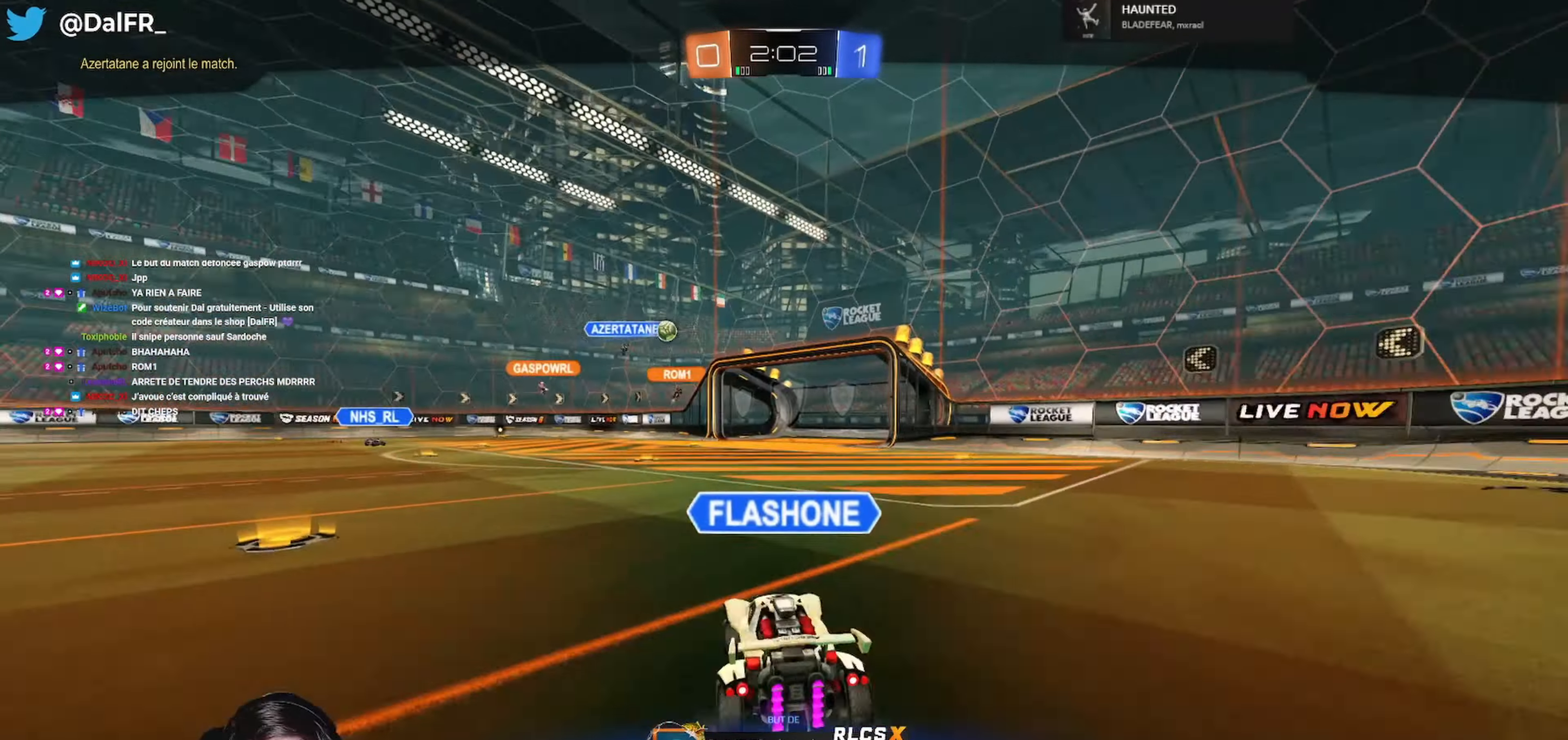
{"buttons": [], "left_stick": "center", "right_stick": "center", "events": []}
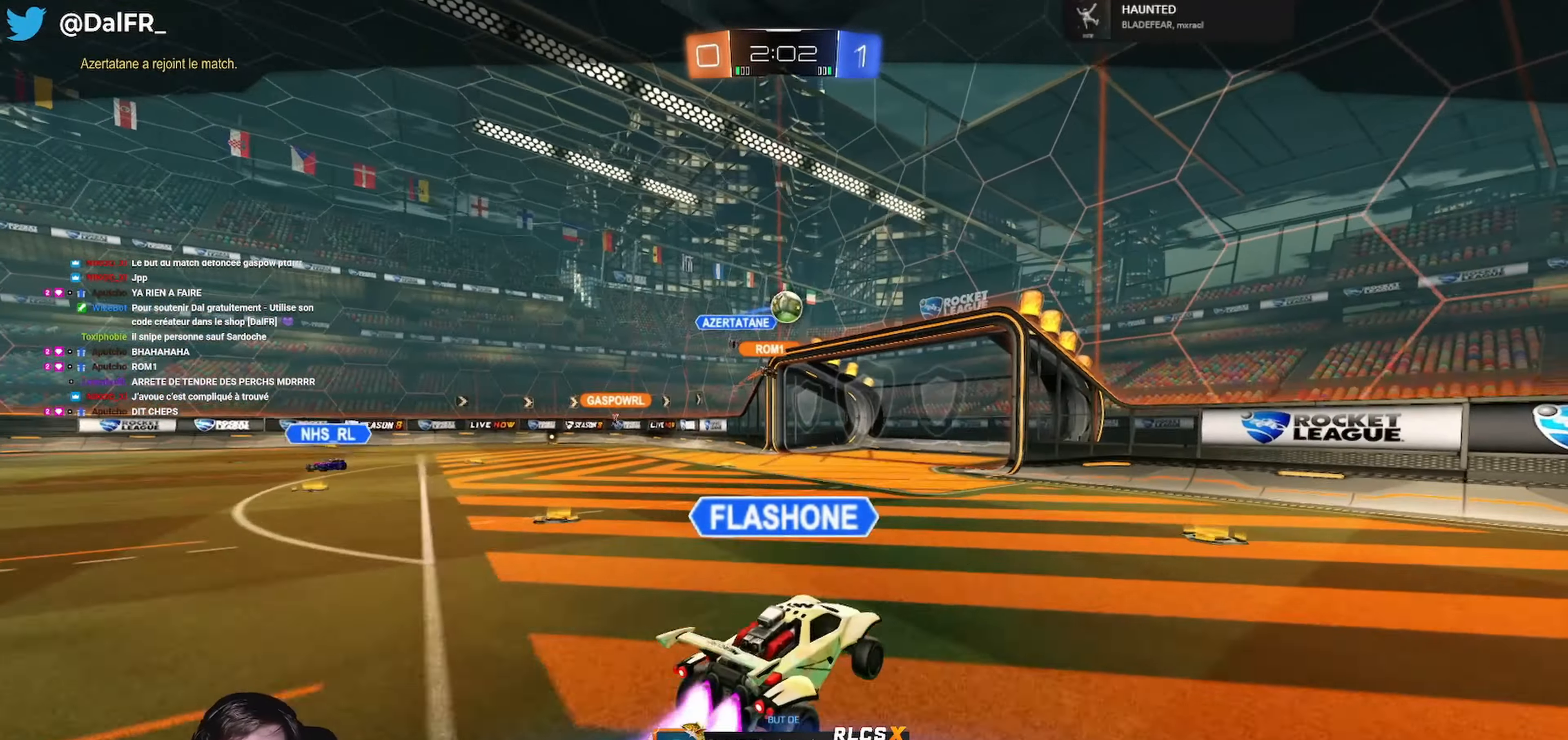
{"buttons": [], "left_stick": "center", "right_stick": "center", "events": []}
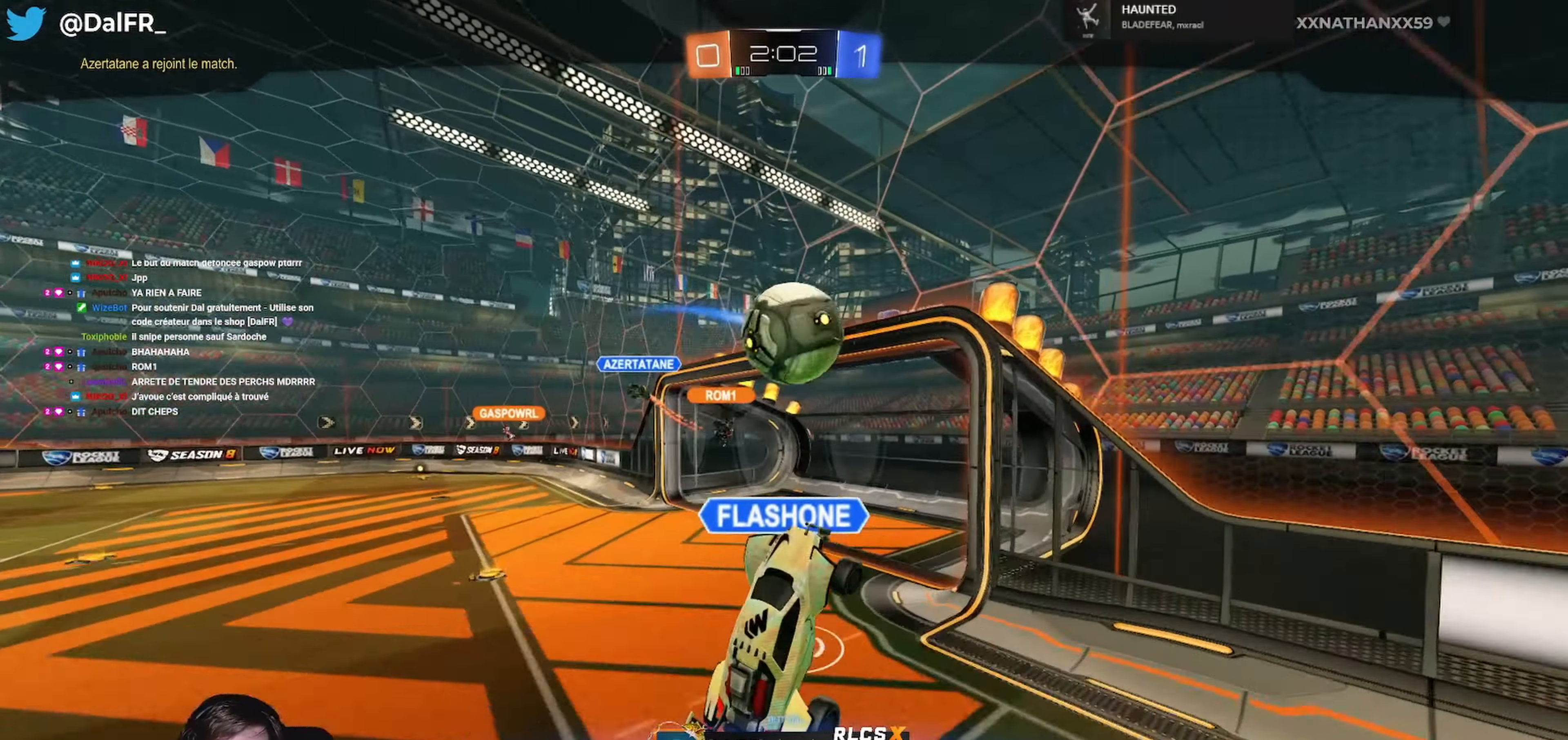
{"buttons": [], "left_stick": "center", "right_stick": "center", "events": []}
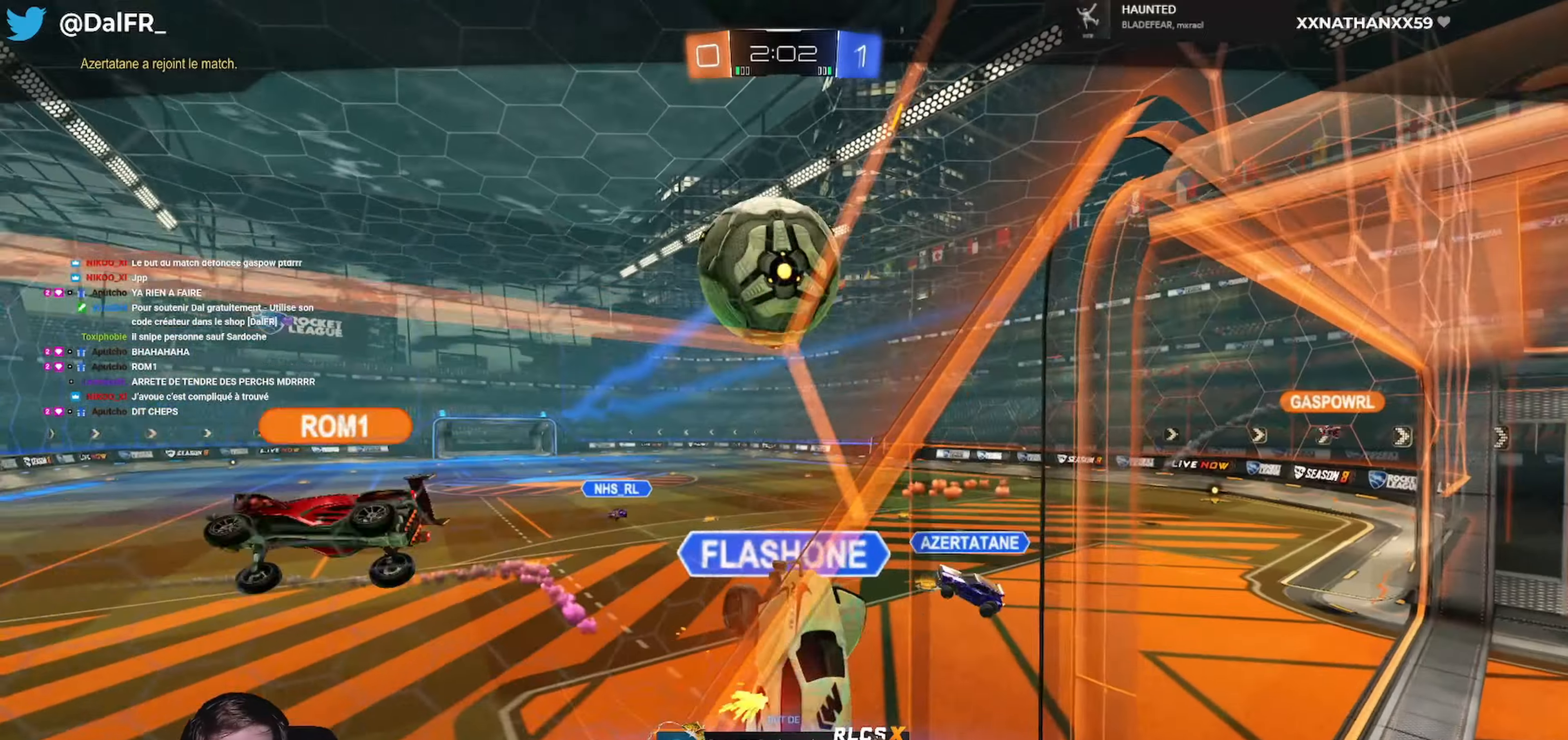
{"buttons": [], "left_stick": "center", "right_stick": "center", "events": []}
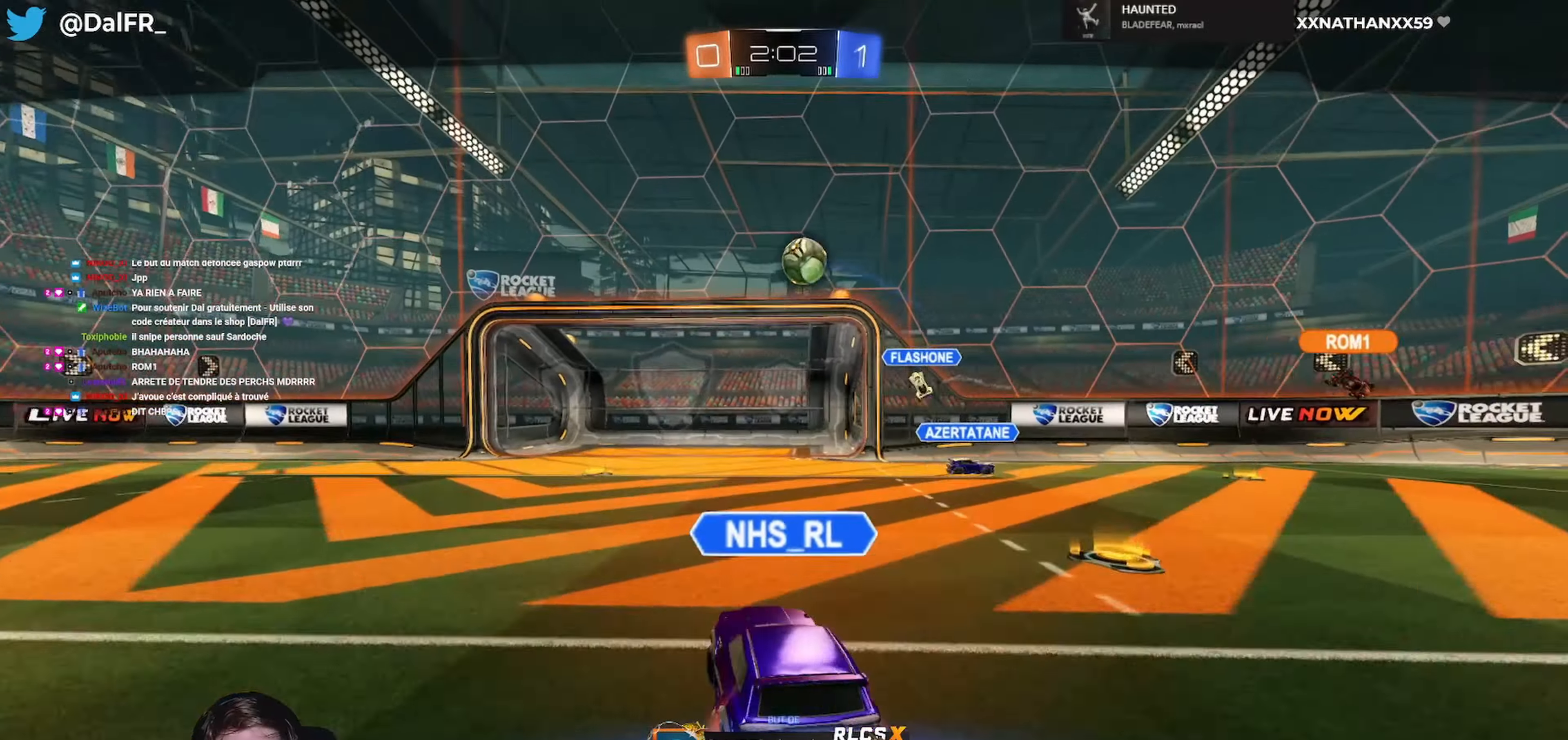
{"buttons": [], "left_stick": "center", "right_stick": "center", "events": []}
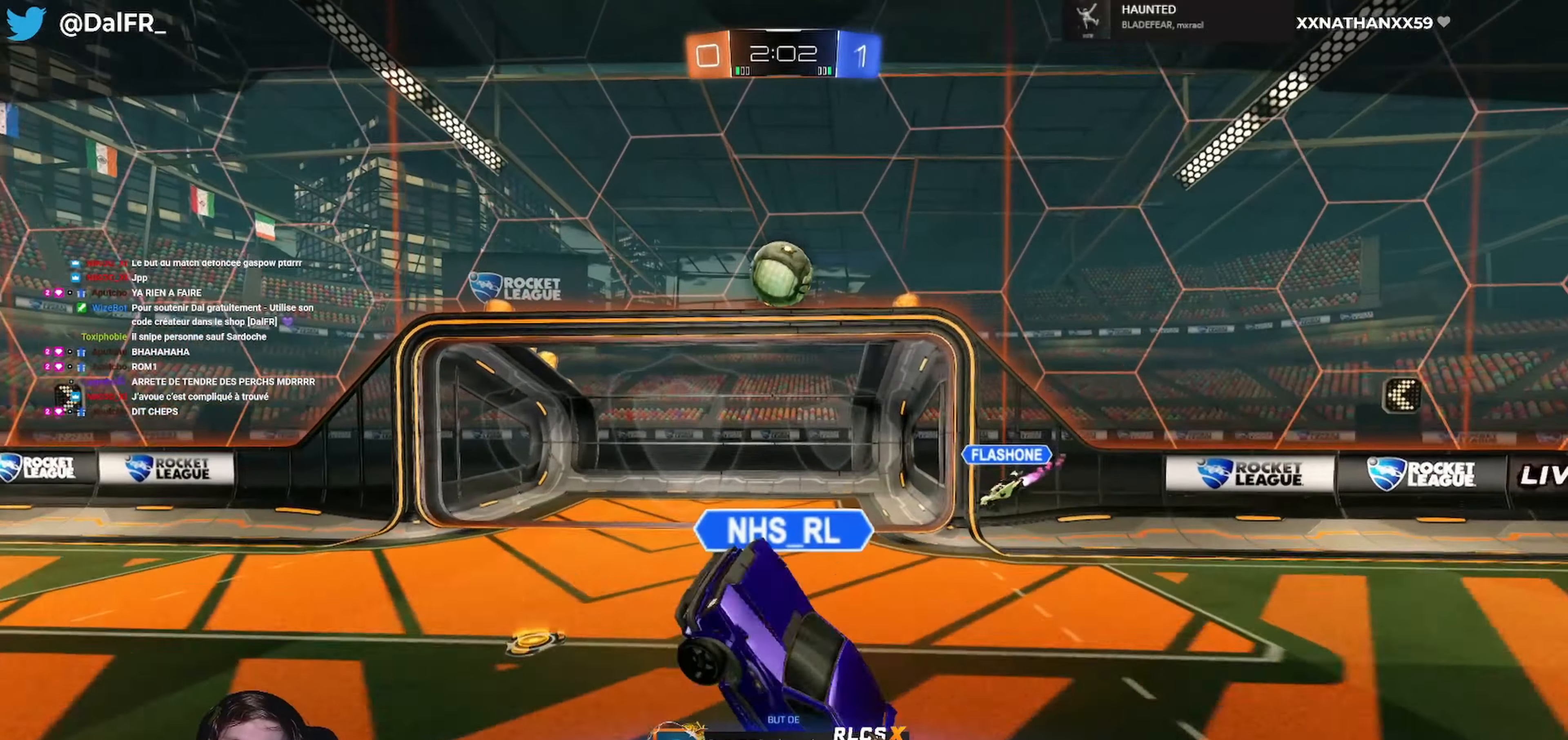
{"buttons": [], "left_stick": "center", "right_stick": "center", "events": []}
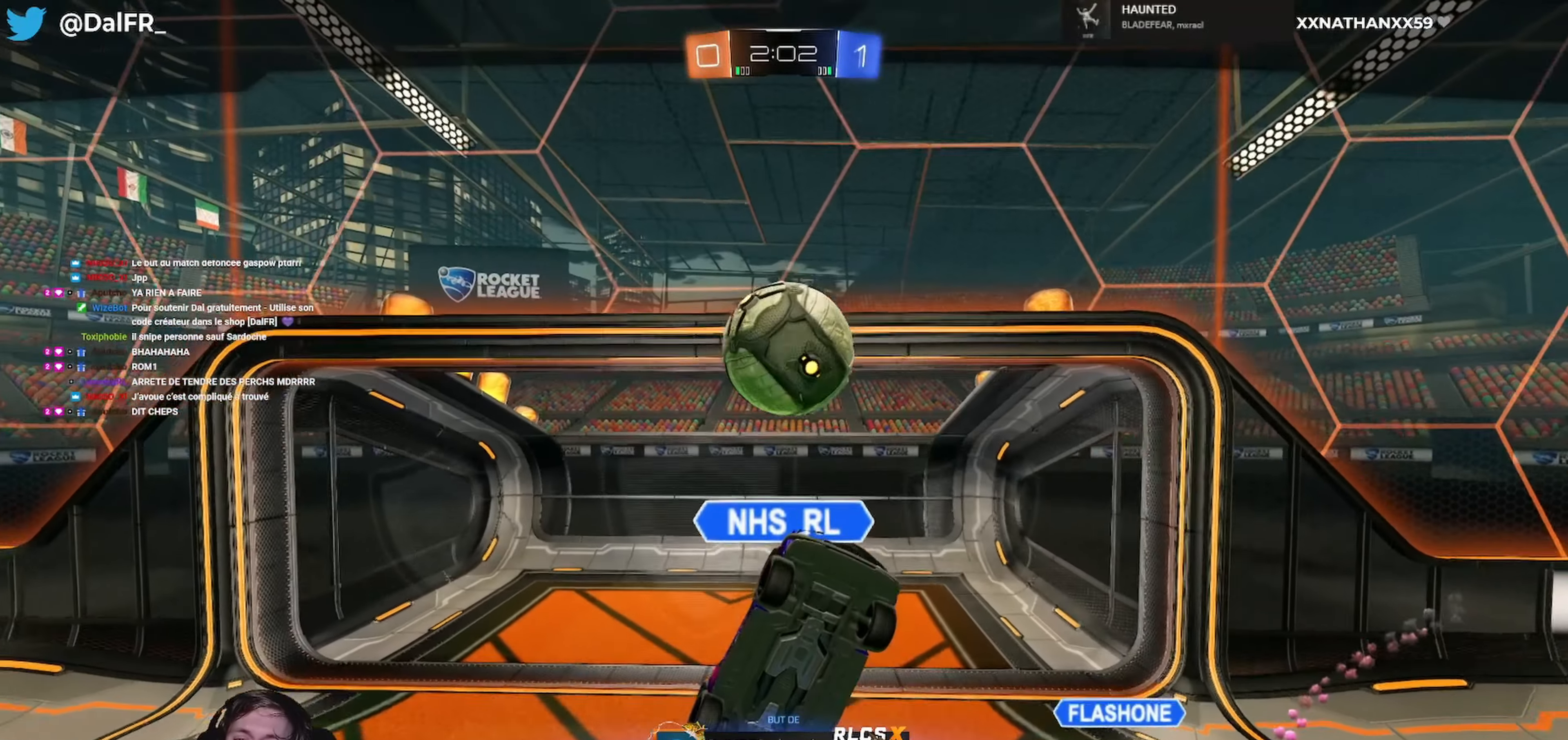
{"buttons": ["SELECT"], "left_stick": "center", "right_stick": "center", "events": [[200, "A", "down"], [333, "A", "up"], [466, "SELECT", "down"]]}
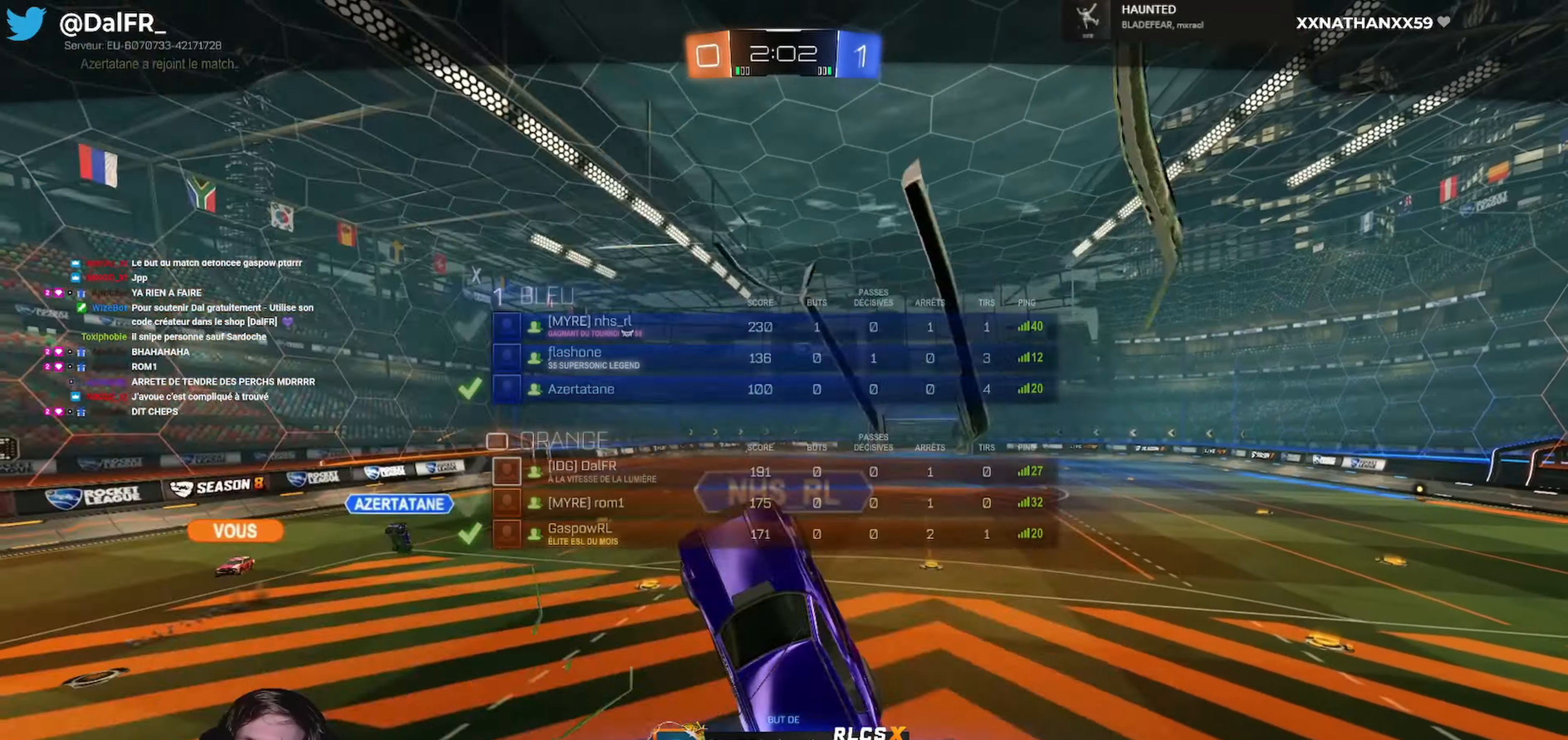
{"buttons": ["SELECT"], "left_stick": "center", "right_stick": "center", "events": []}
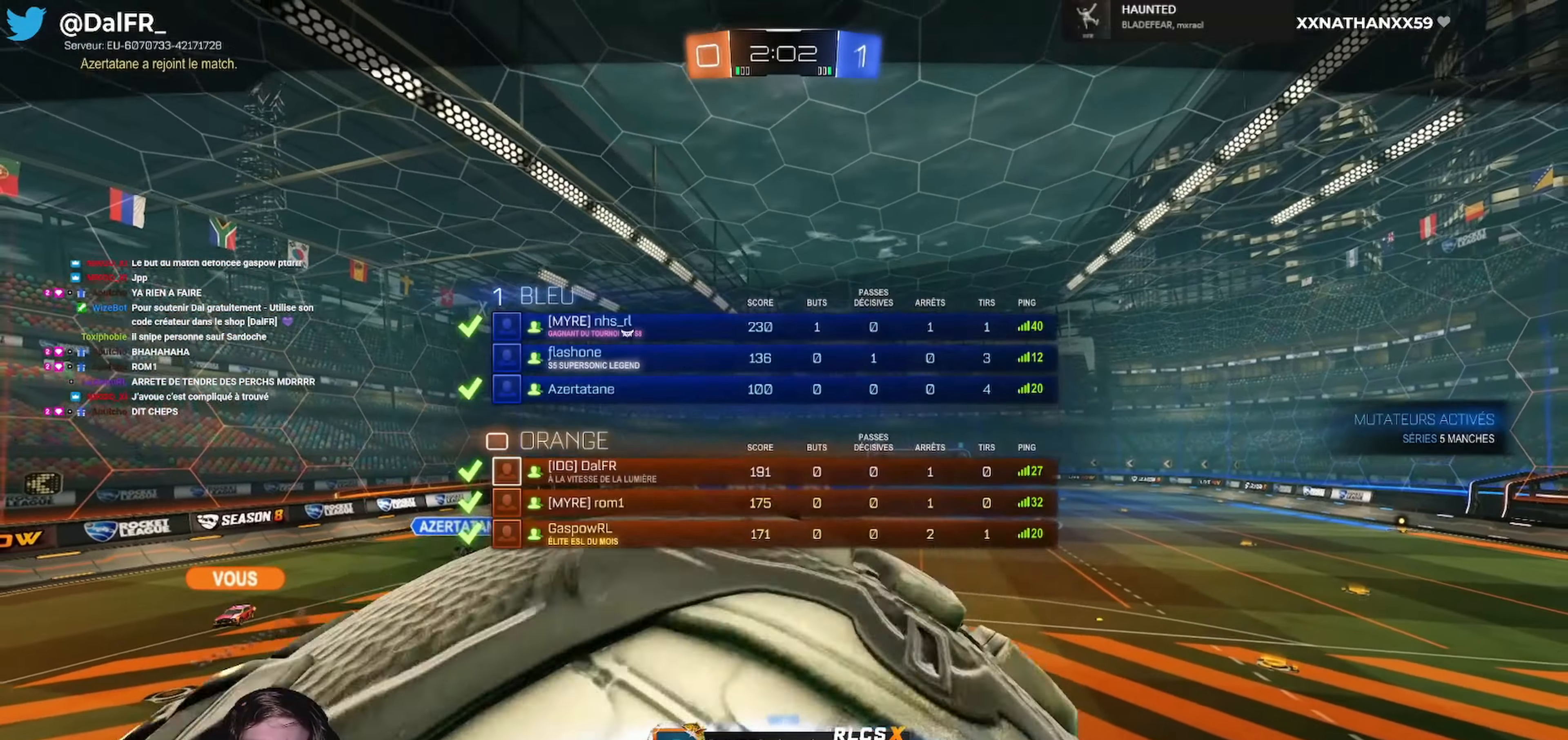
{"buttons": [], "left_stick": "center", "right_stick": "center", "events": [[200, "SELECT", "up"]]}
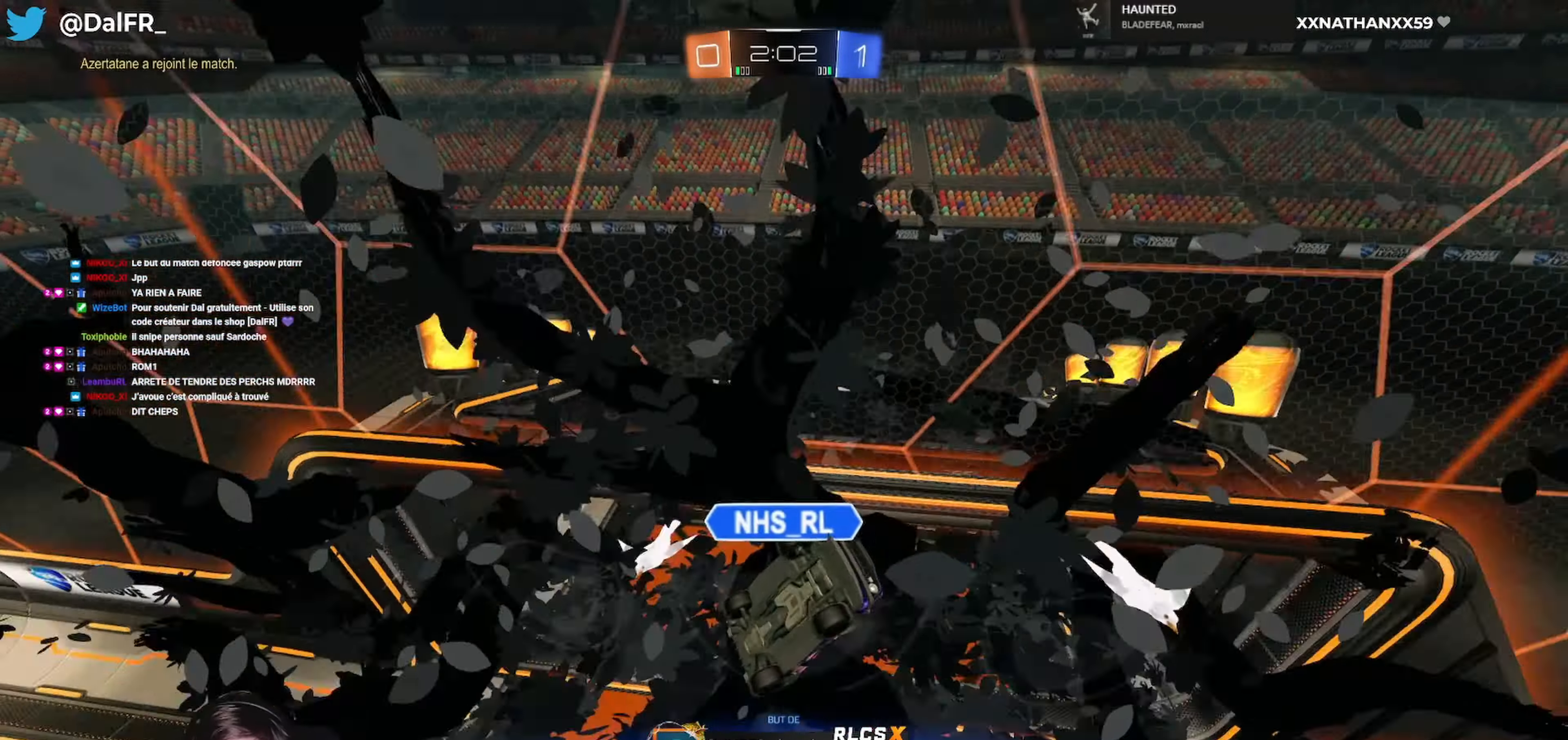
{"buttons": ["SELECT"], "left_stick": "center", "right_stick": "center", "events": [[200, "SELECT", "down"]]}
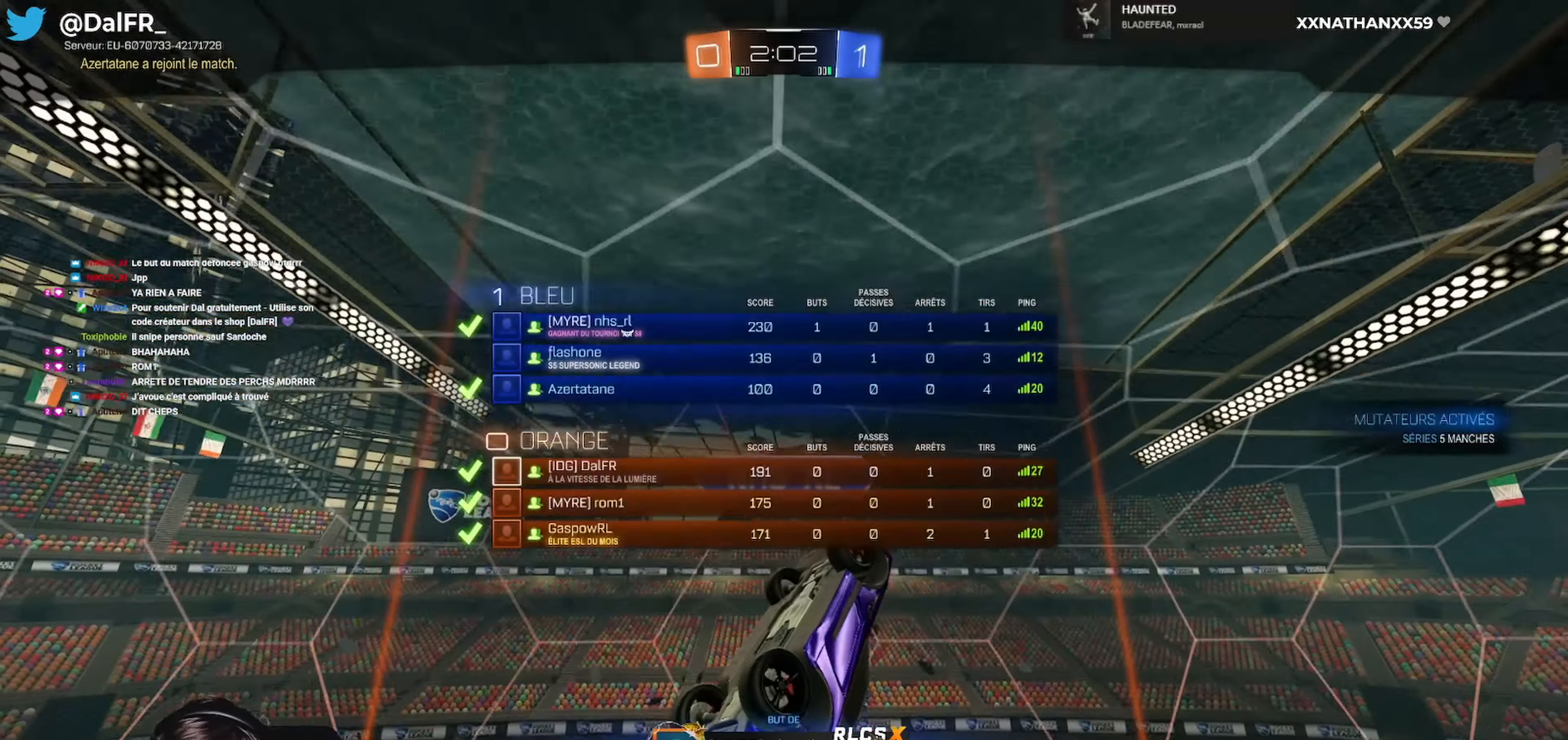
{"buttons": ["SELECT"], "left_stick": "center", "right_stick": "center", "events": []}
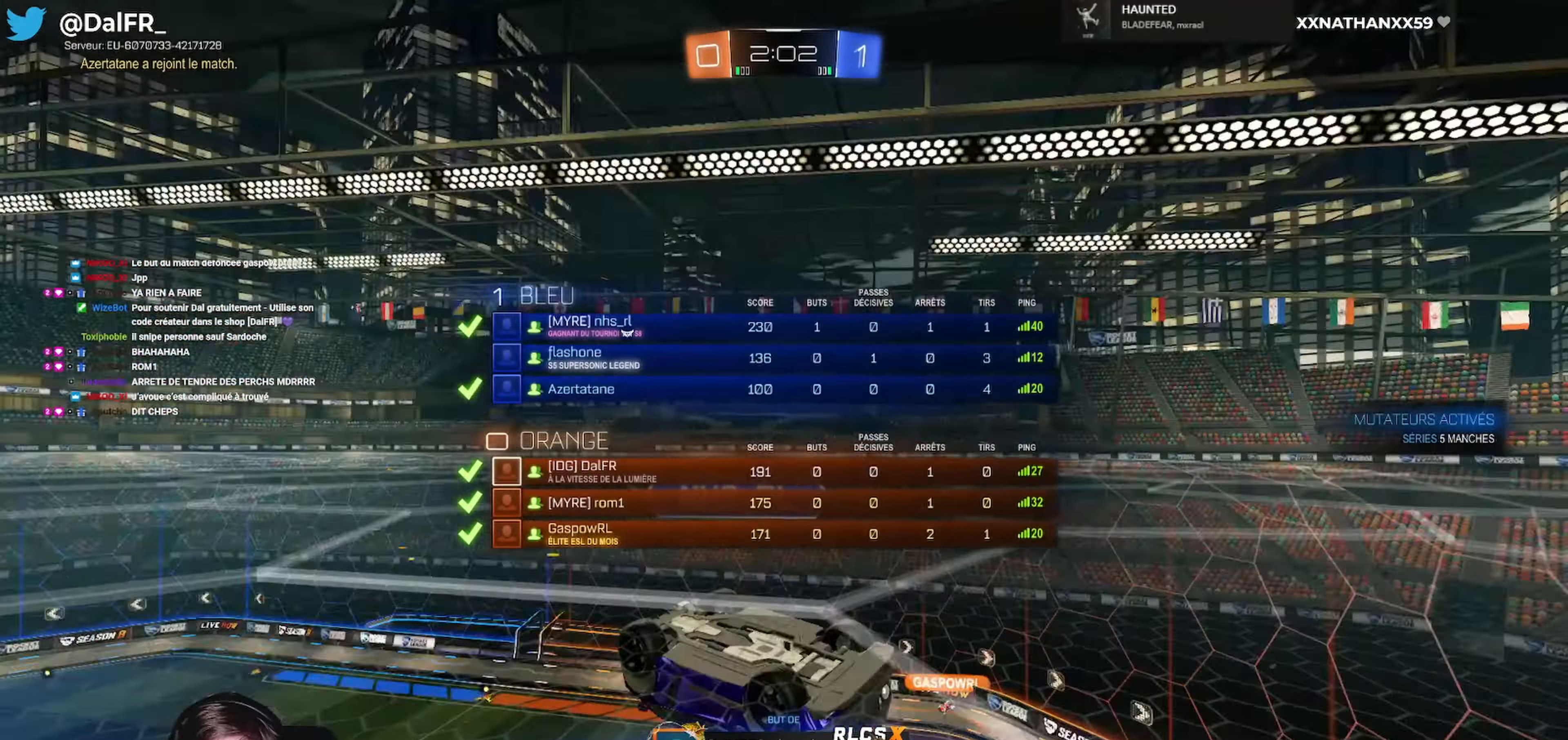
{"buttons": ["SELECT"], "left_stick": "center", "right_stick": "center", "events": []}
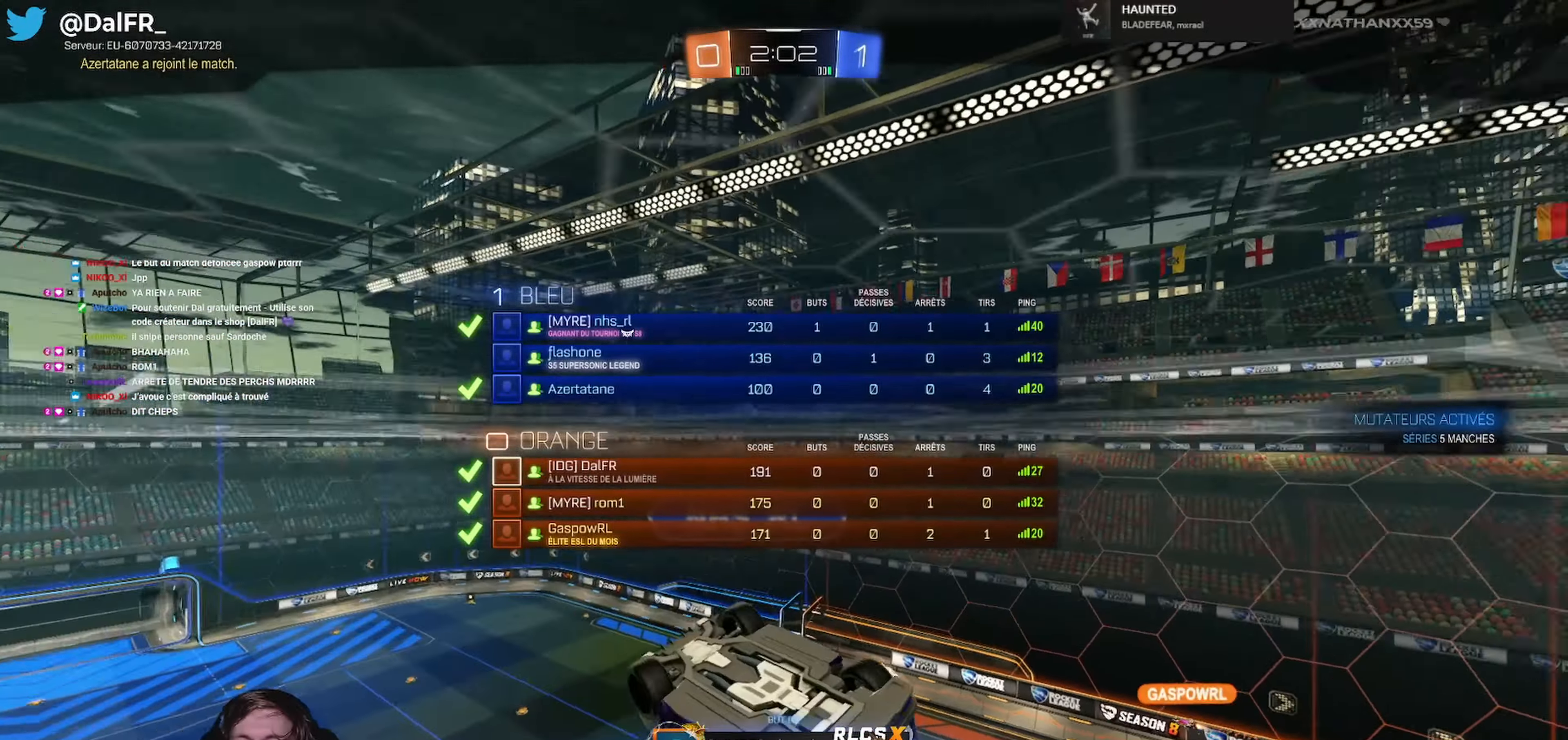
{"buttons": ["SELECT"], "left_stick": "center", "right_stick": "center", "events": []}
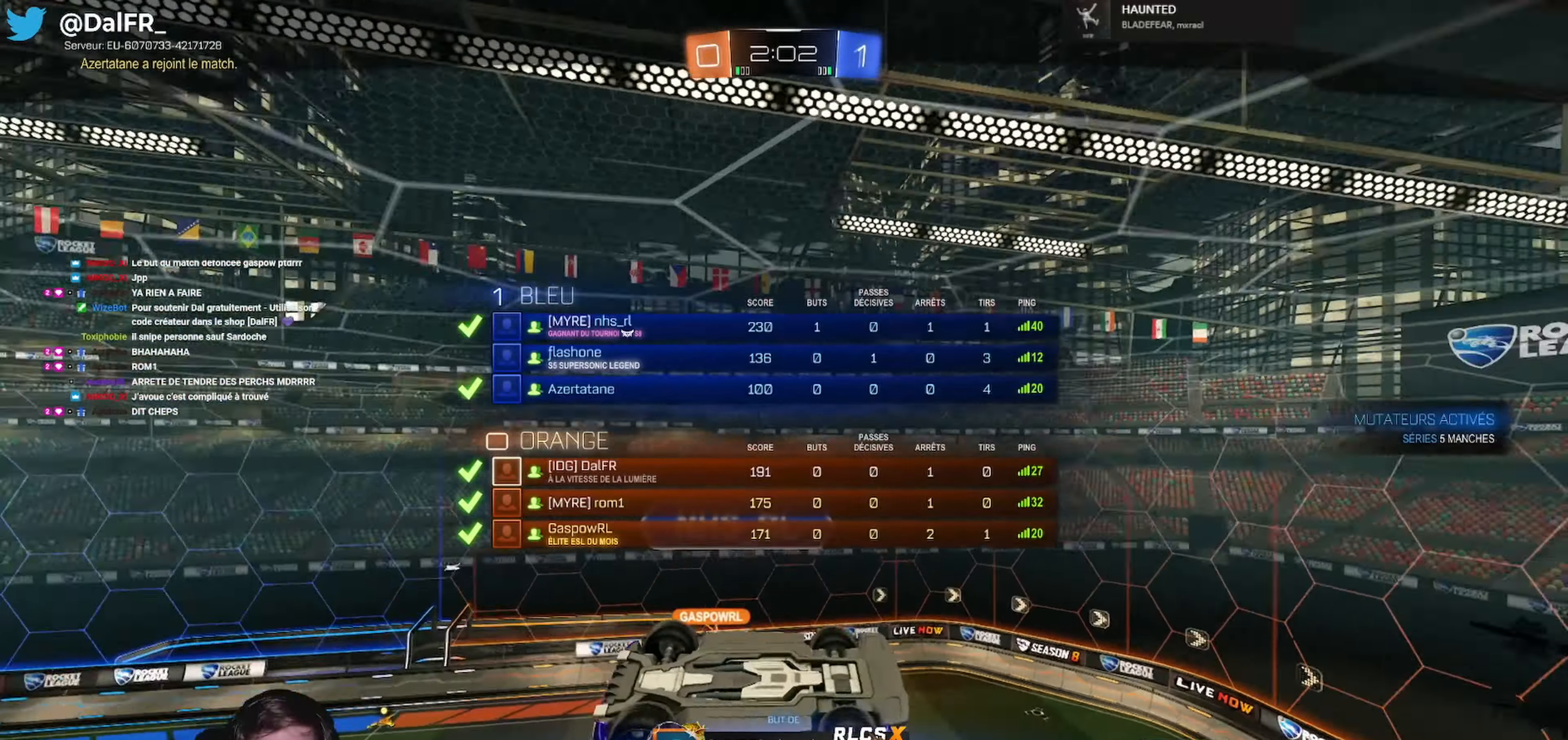
{"buttons": ["SELECT"], "left_stick": "center", "right_stick": "center", "events": []}